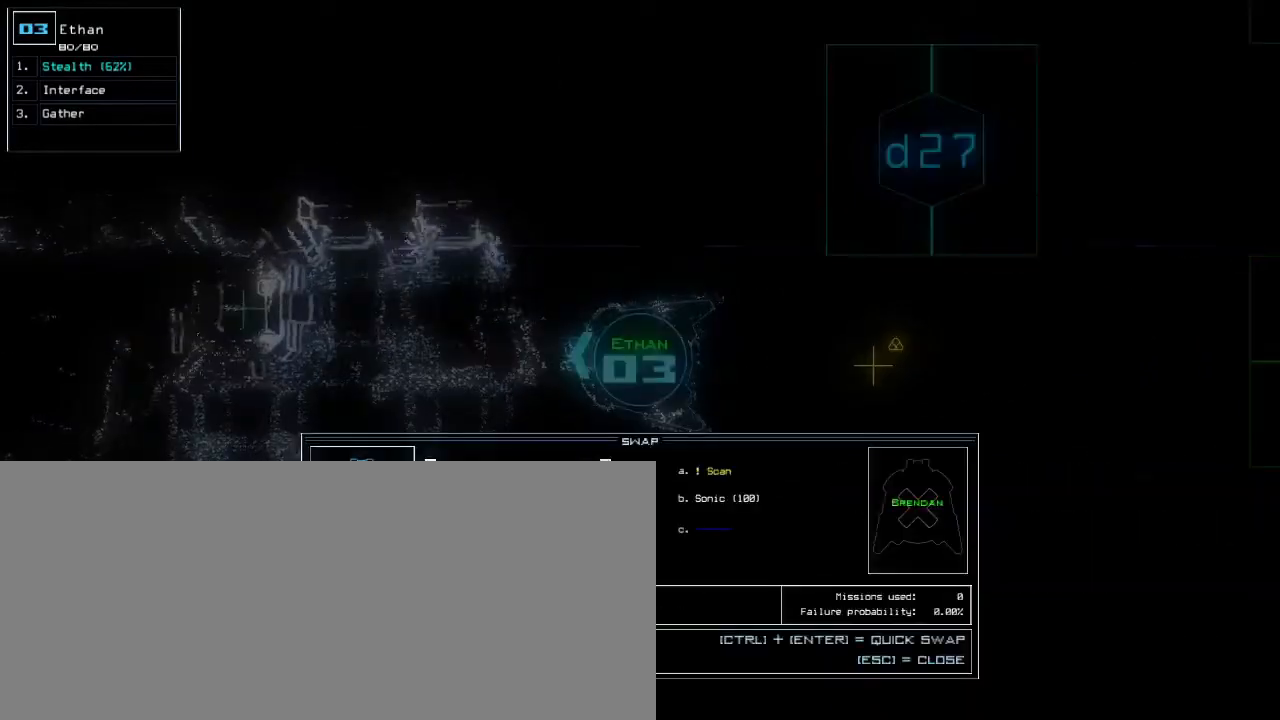
Gameplay with keyboard; each line is a JSON object with the keys held at the frame after it. "events" lists presses ("down") and releases ("up") of ".", "0", "1", "2", "3", "4", "5", "6", "7", "8", "9", "a", "b", "backspace", "c", "caps_lock", "comma", "ctrl_l", "ctrl_r", "d", "down", "e", "equals", "escape", "f", "f9", "g", "h", "i", "j", "k", "l", "left", "m", "minus", "n", "o", "p", "q", "quote", "r", "return", "right", "s", "semicolon", "shift_l", "shift_r", "space", "t", "tab", "tilde", "u", "up", "v", "w", "x", "y" and "z" between this image and that frame as [ms after this image, input, new state], when the widget could be followed in between. No other keys are recorded. Mouse input is not recorded. Not read: other_keys.
{"keys": ["escape"], "events": [[467, "escape", "down"]]}
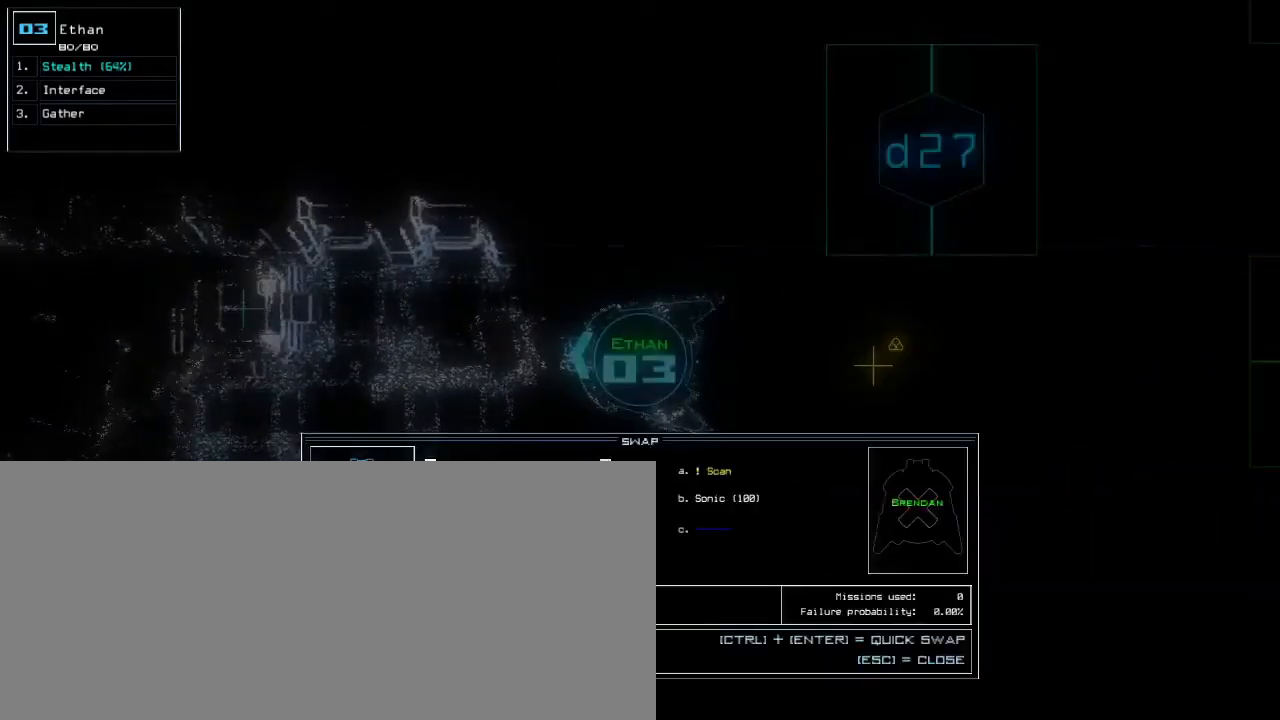
{"keys": ["down", "right"]}
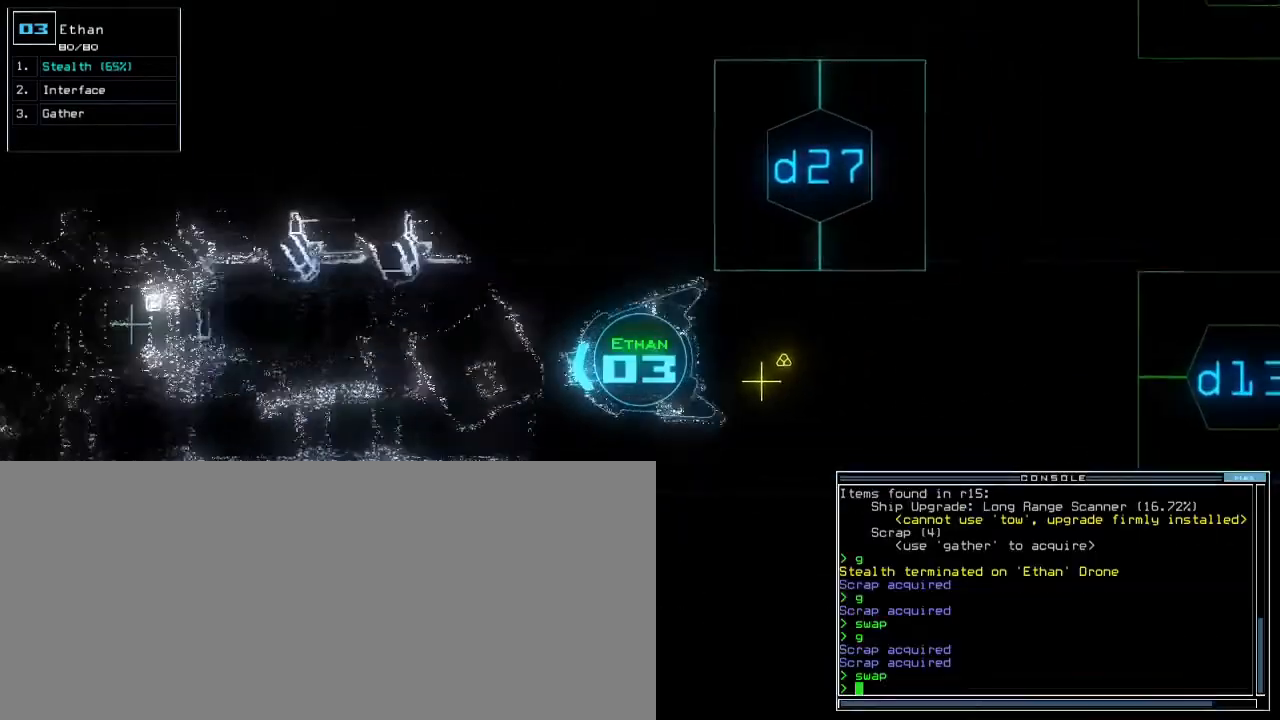
{"keys": ["space"]}
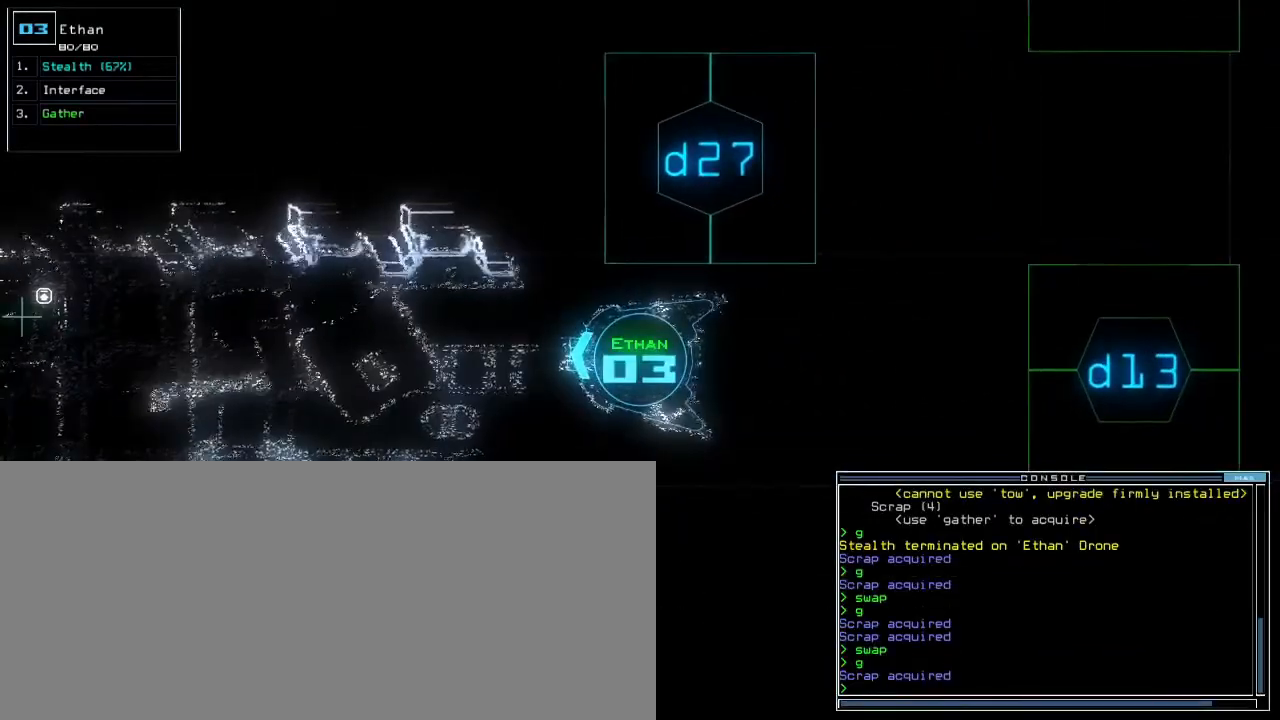
{"keys": [], "events": [[100, "space", "up"]]}
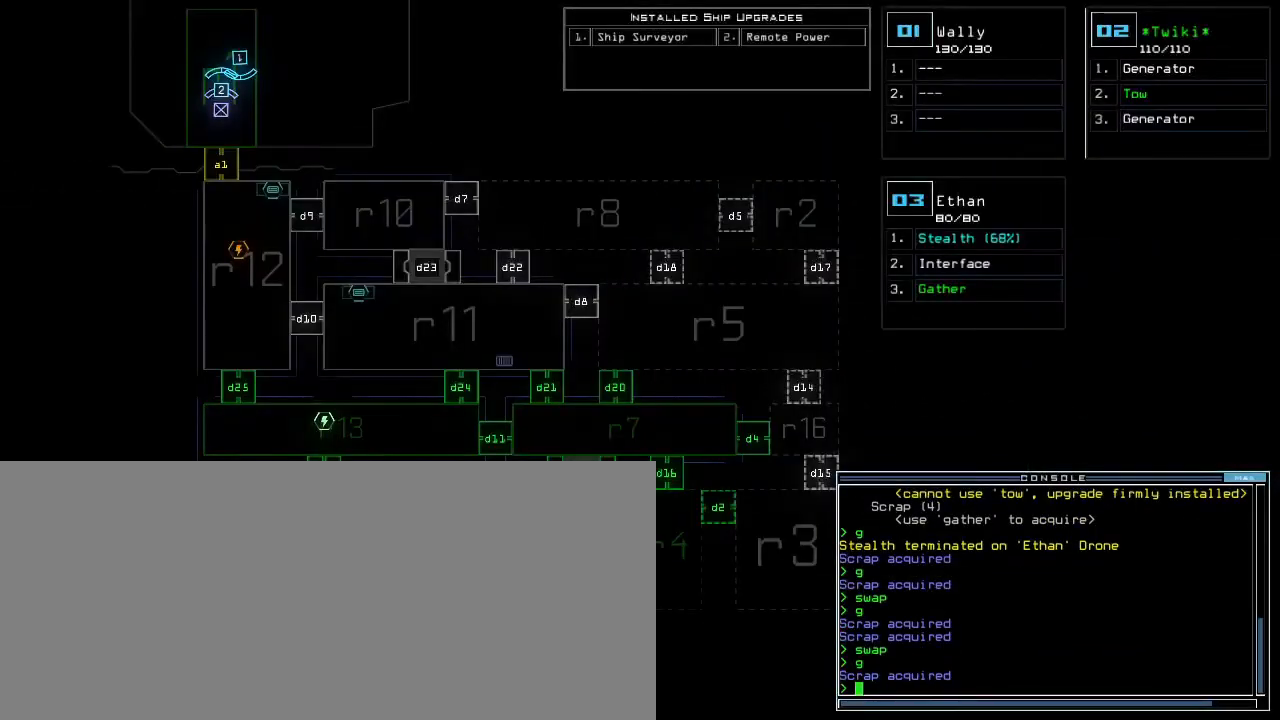
{"keys": [], "events": []}
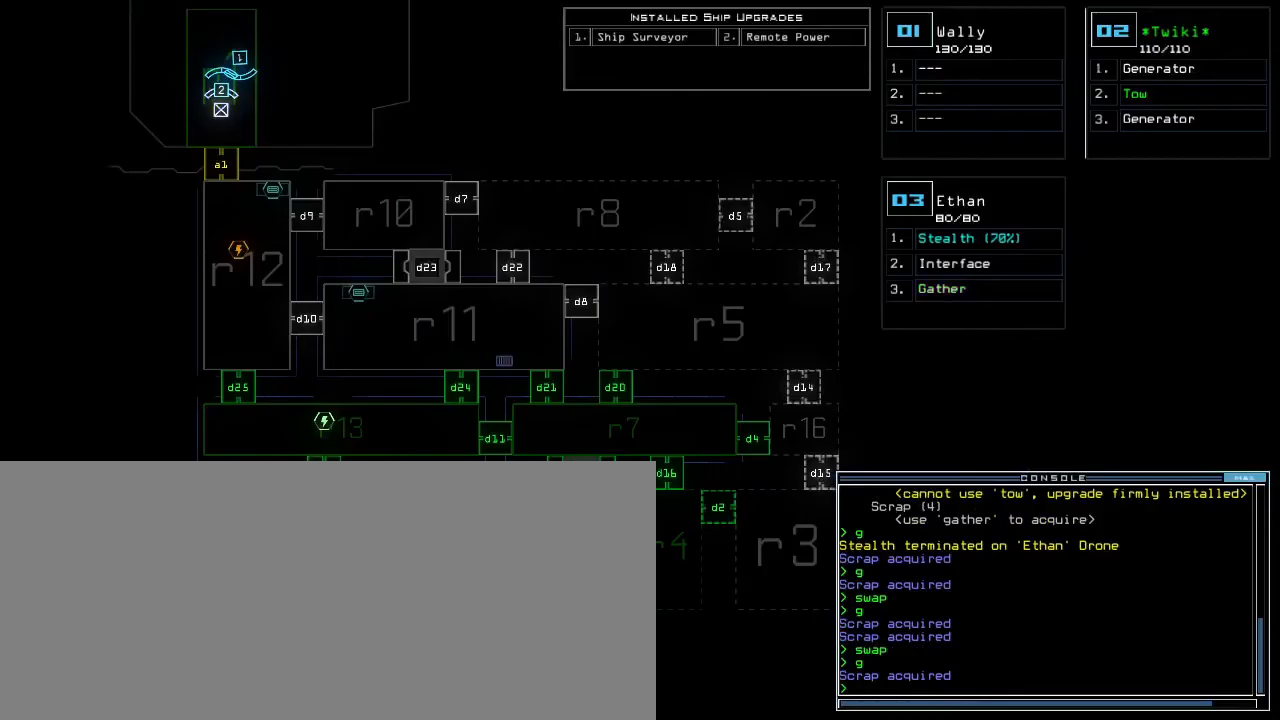
{"keys": [], "events": []}
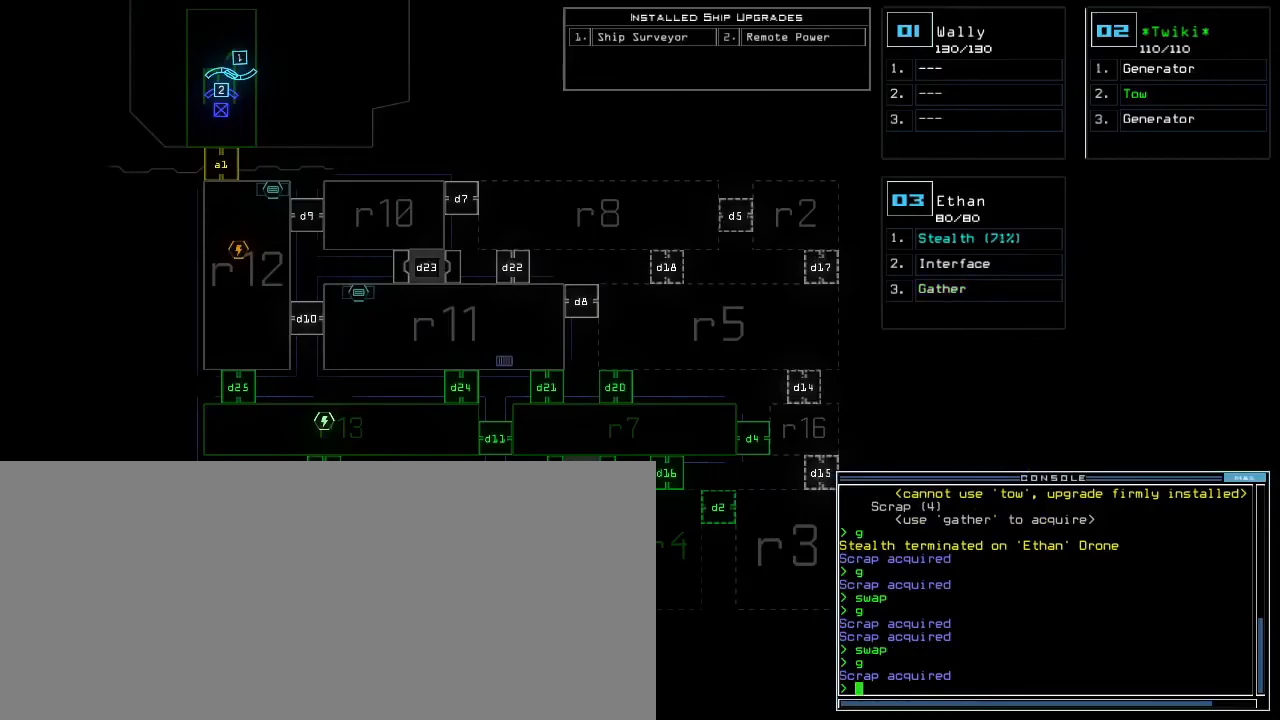
{"keys": [], "events": []}
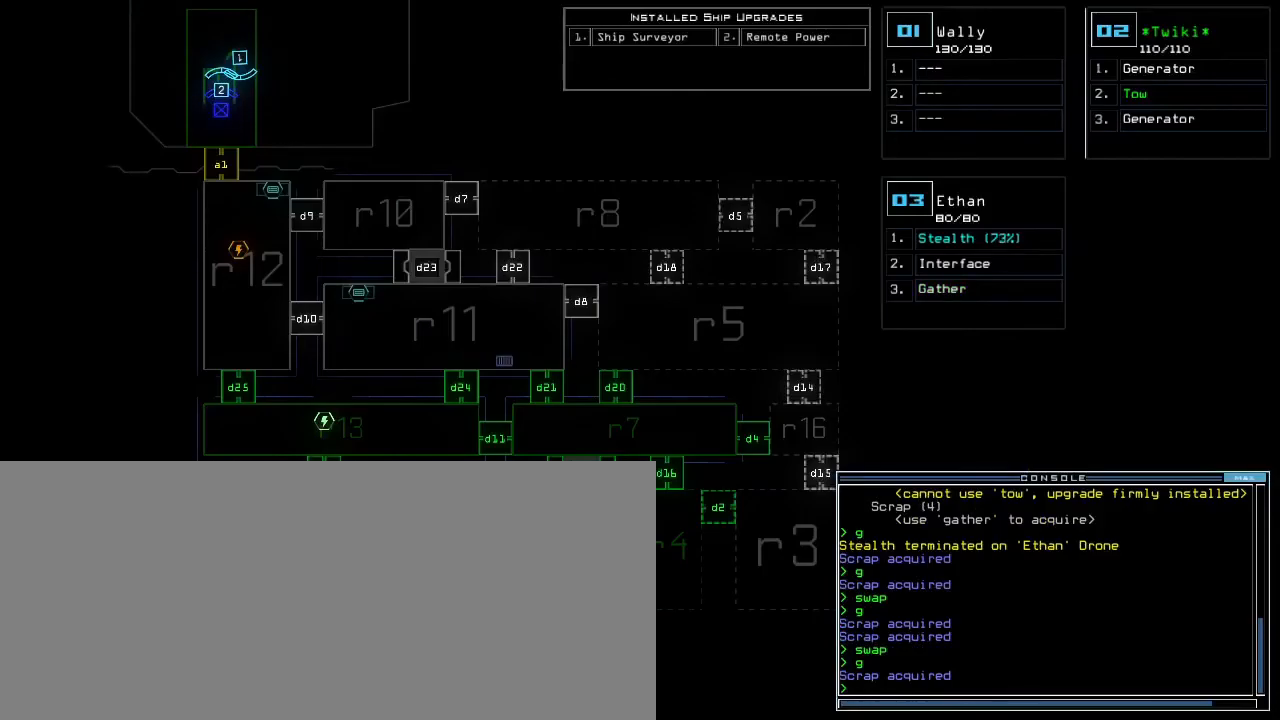
{"keys": ["3", "down"], "events": [[467, "down", "down"], [500, "3", "down"]]}
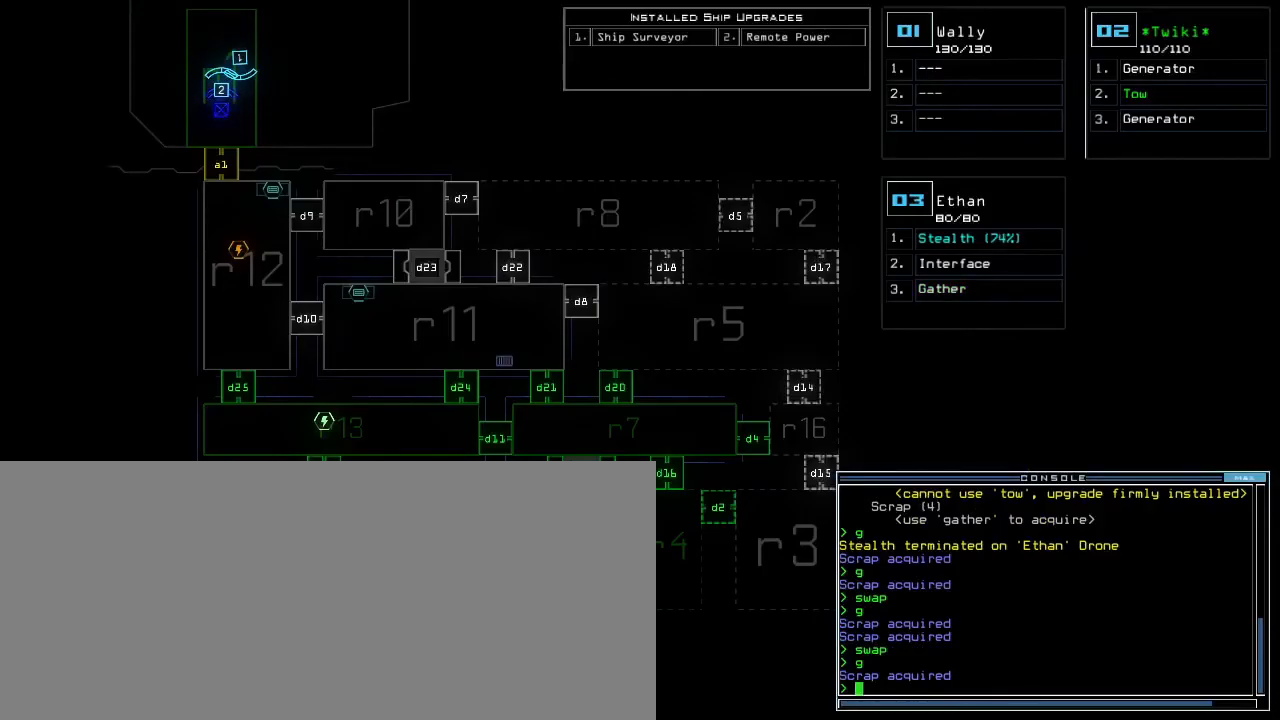
{"keys": ["down"], "events": [[67, "3", "up"], [67, "right", "down"], [200, "right", "up"], [250, "left", "down"], [367, "left", "up"], [417, "d", "down"], [500, "d", "up"]]}
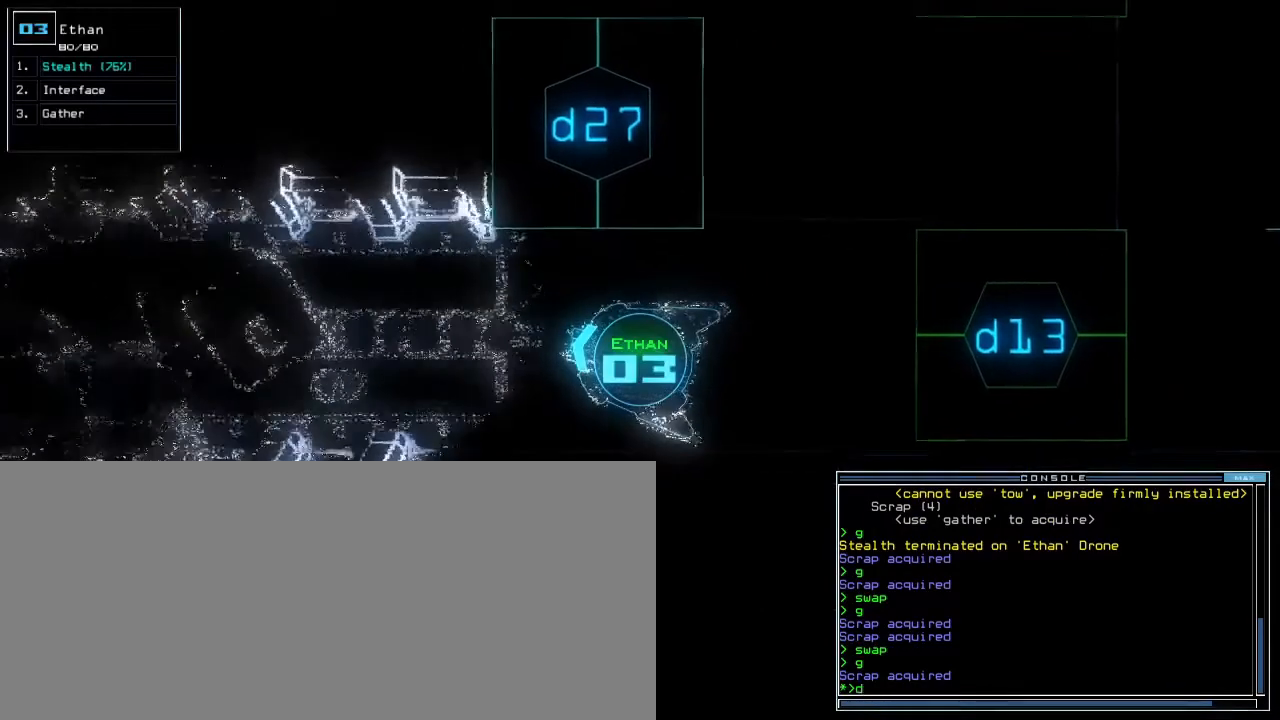
{"keys": ["down"], "events": [[117, "1", "down"], [133, "left", "down"], [183, "1", "up"], [233, "left", "up"], [333, "3", "down"], [383, "return", "down"], [400, "3", "up"], [483, "return", "up"]]}
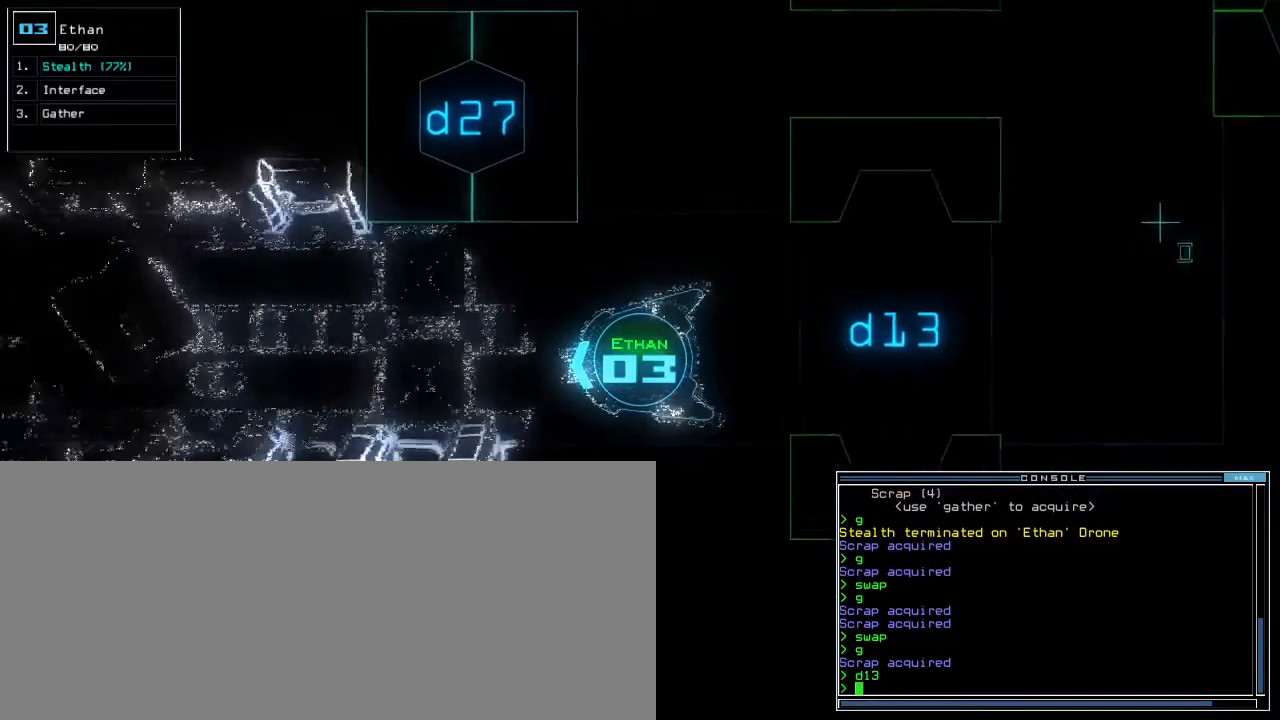
{"keys": [], "events": [[350, "space", "down"], [400, "down", "up"], [433, "space", "up"]]}
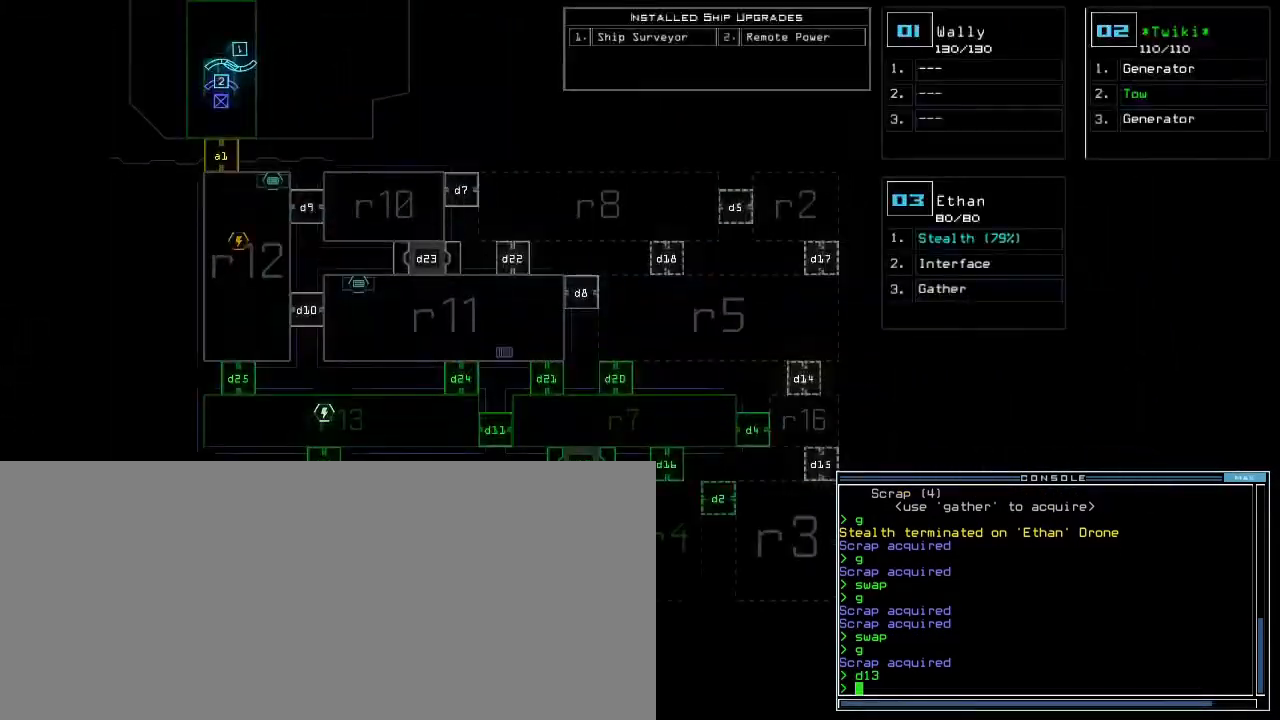
{"keys": [], "events": []}
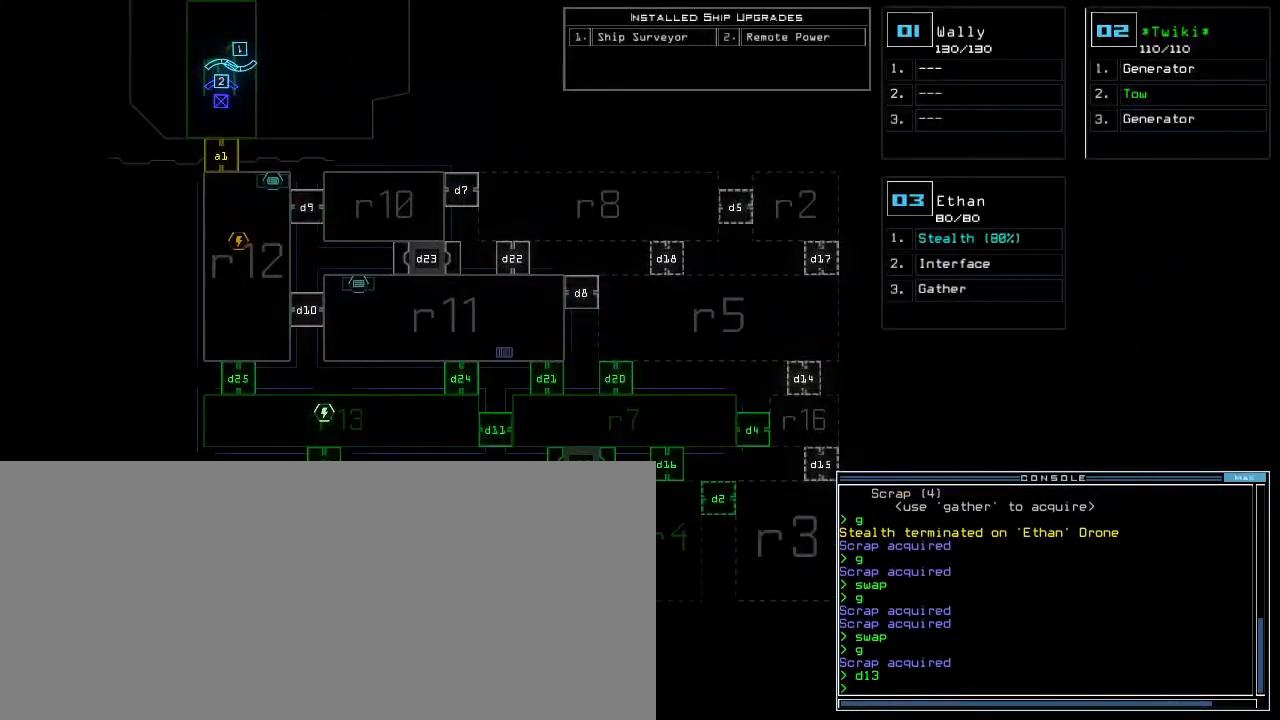
{"keys": ["down", "right"], "events": [[83, "space", "down"], [167, "space", "up"], [233, "down", "down"], [383, "right", "down"]]}
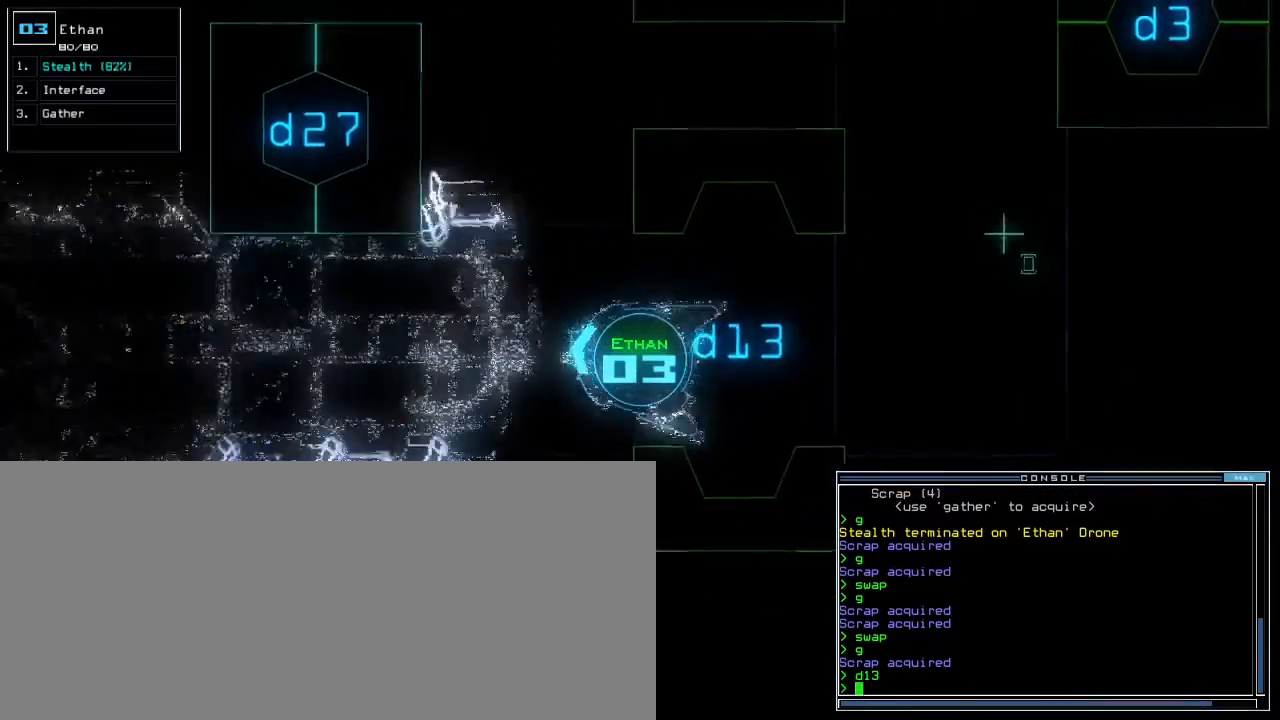
{"keys": ["right", "up"], "events": [[267, "down", "up"], [500, "up", "down"]]}
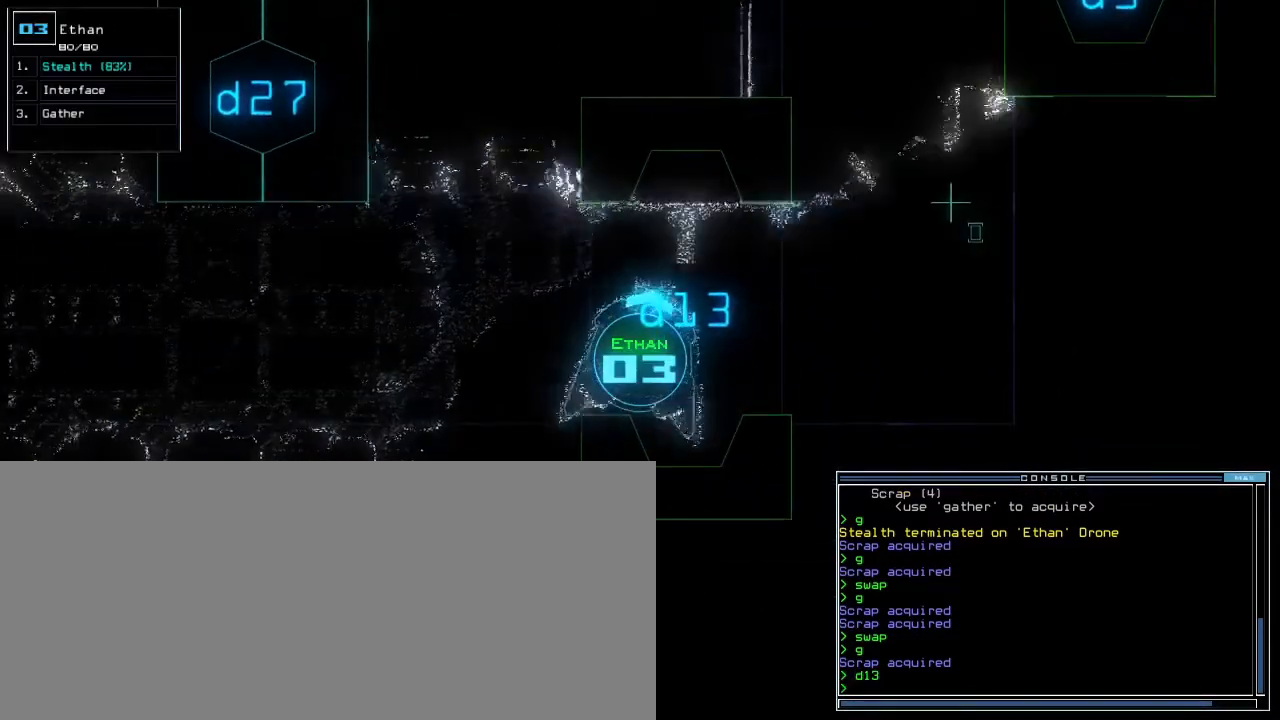
{"keys": ["up"], "events": [[417, "right", "up"]]}
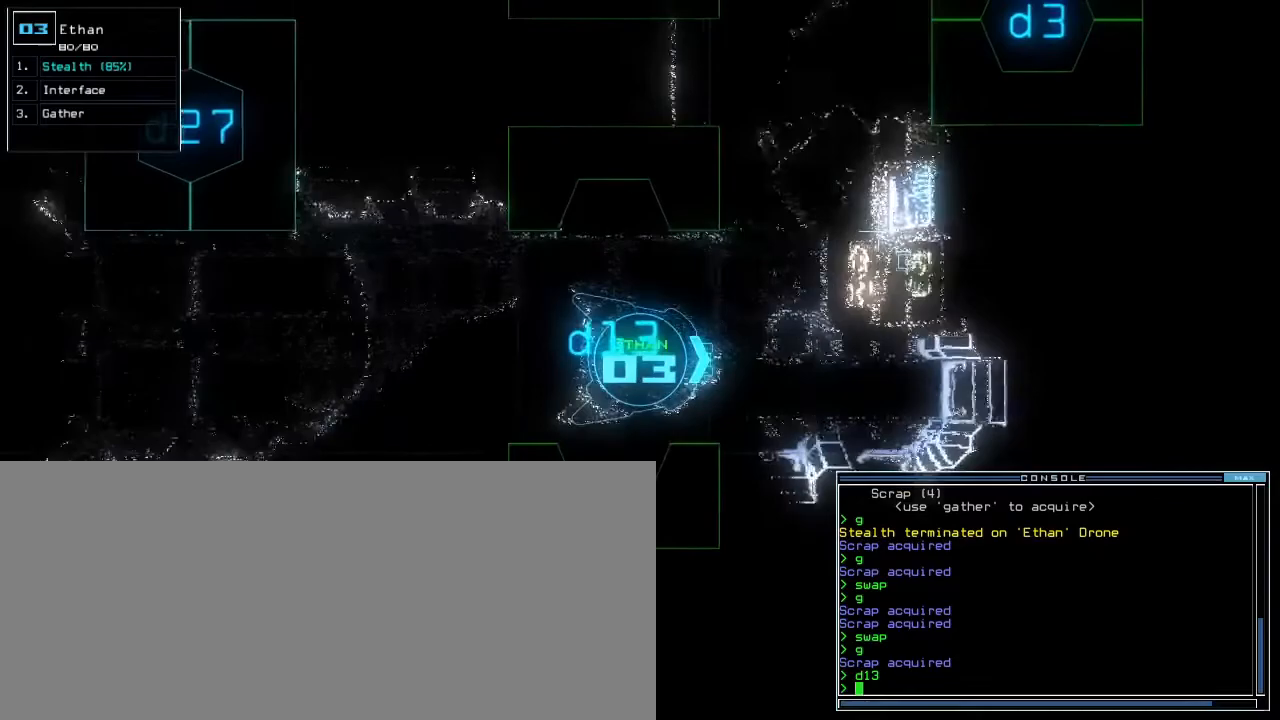
{"keys": ["left", "up"], "events": [[200, "left", "down"], [250, "left", "up"], [317, "left", "down"]]}
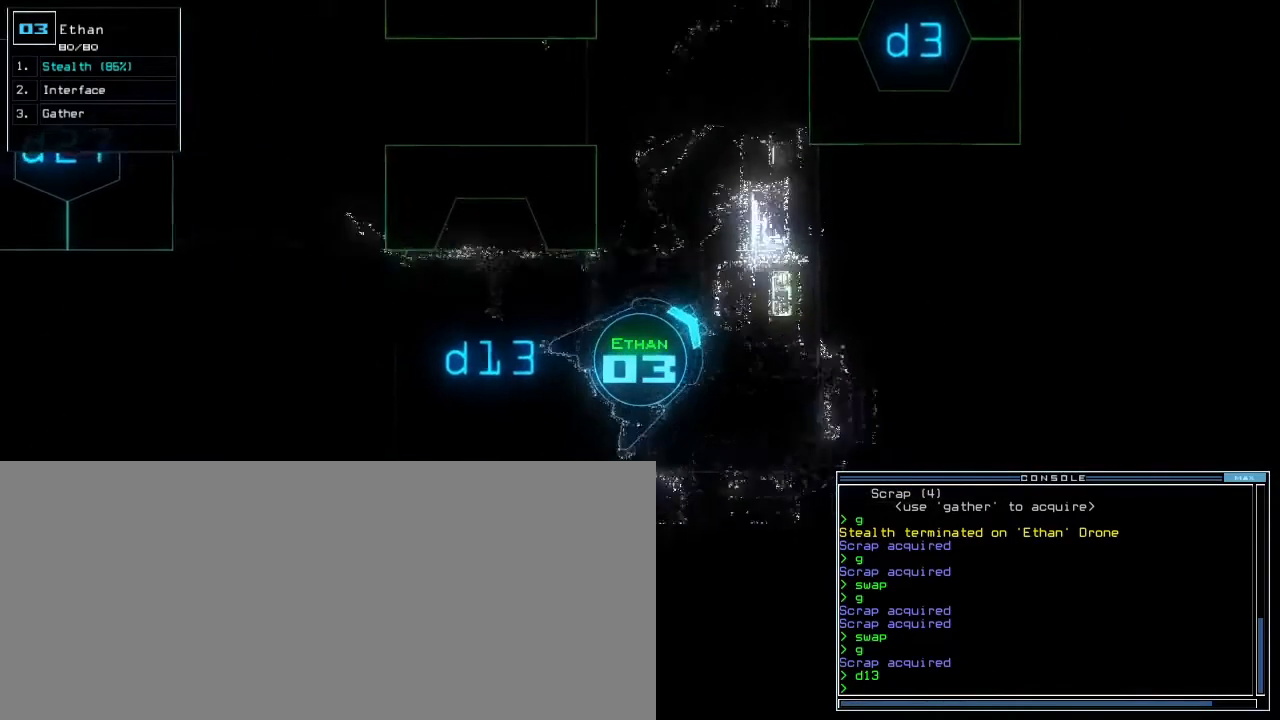
{"keys": ["up"], "events": [[333, "left", "up"]]}